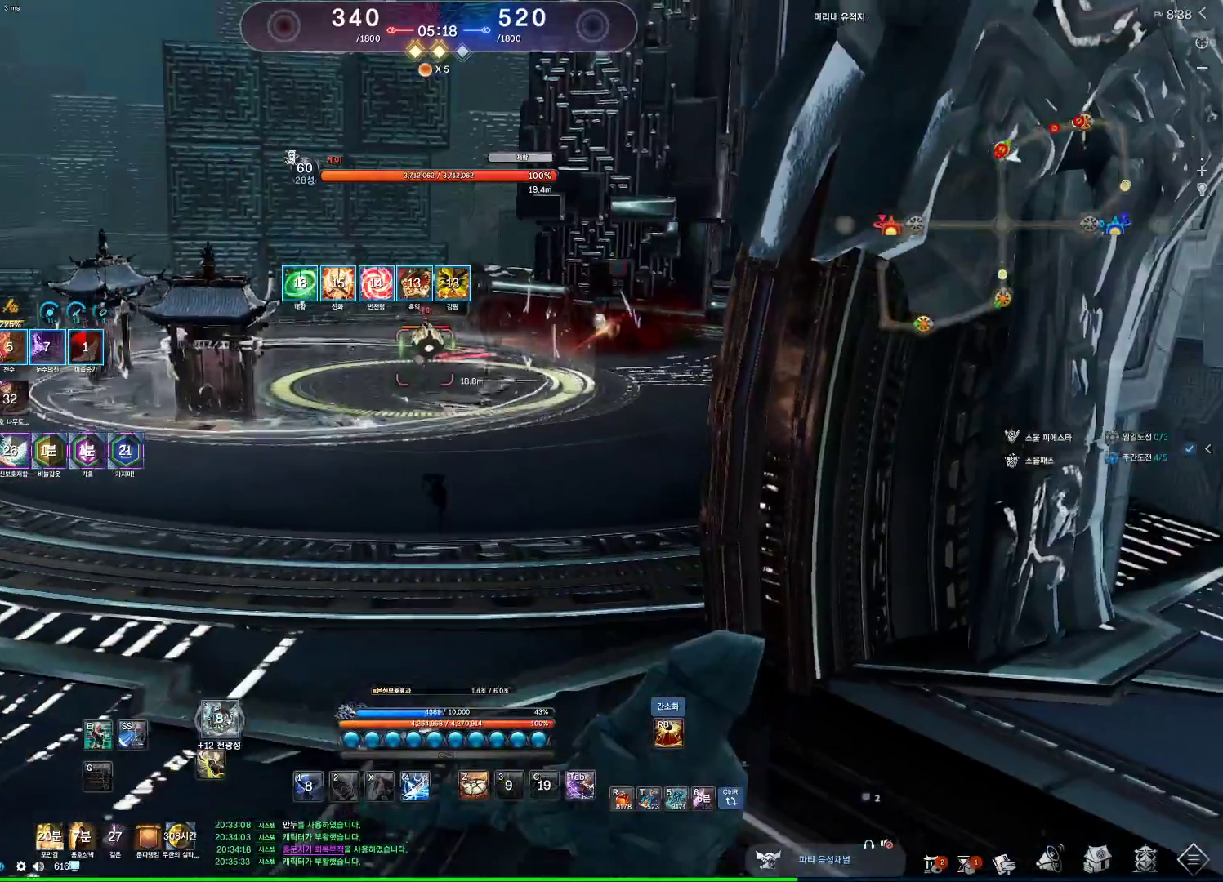
Gameplay with keyboard and mouse; each line is a JSON object with the keys and mouse buttons held at the frame after it. "events" lists presses ("down") and releases ("up") of "1", "2", "3", "4", "5", "a", "alt", "c", "ctrl", "d", "e", "f", "m", "q", "r", "s", "shift", "space", "t", "tab", "tilde", "v", "w", "x", "z", "mouse_left", "mouse_wheel" and "mouse_right" between this image and that frame as [ms after this image, input, new state], when the widget could be followed in between. "mouse_left", "mouse_wheel", "mouse_right" = the "left", "wheel", "right" buttons of the "mouse" list. No other keys are recorded. "wheel" means that the mouse wheel is clicked or scrolled. Not read: mouse_move other_keys.
{"keys": ["a"], "mouse": [], "events": [[433, "mouse_wheel", "up"]]}
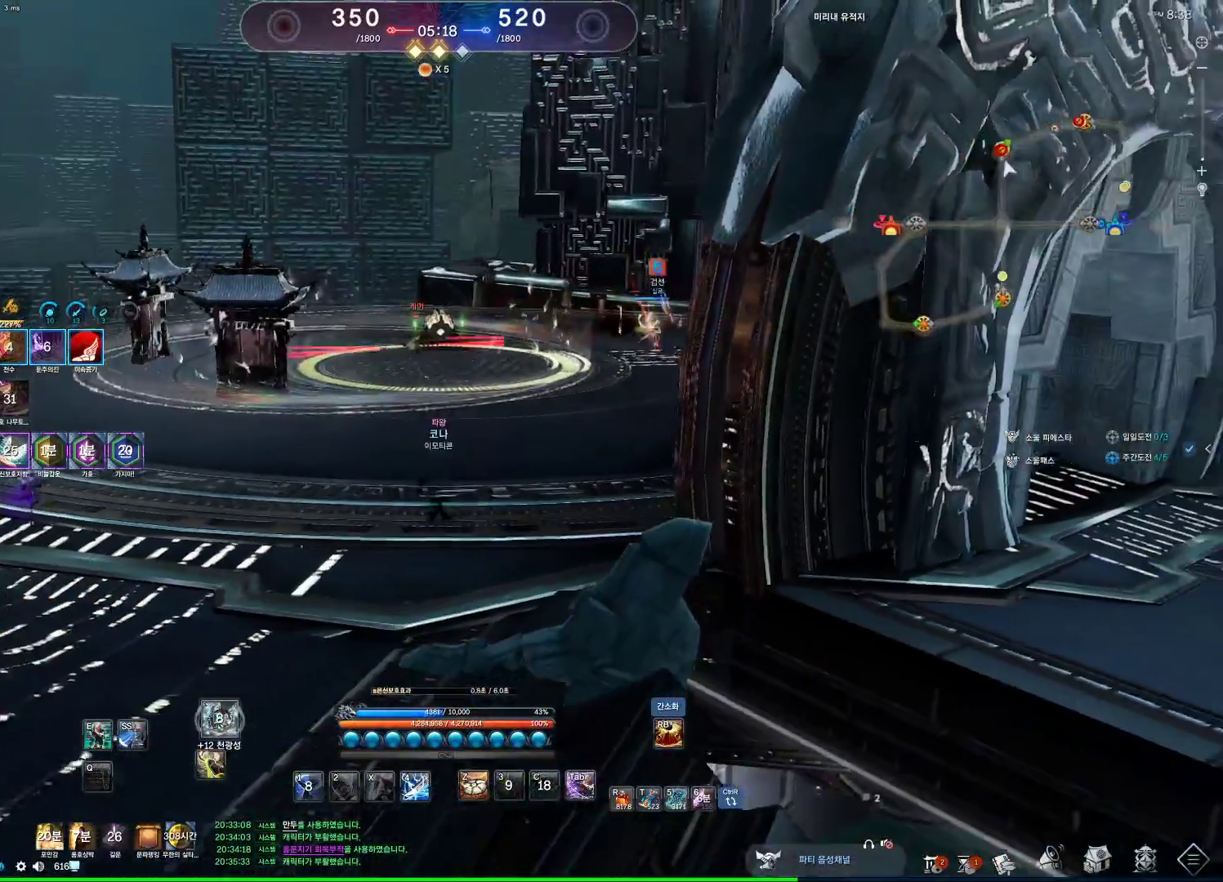
{"keys": ["a"], "mouse": [], "events": []}
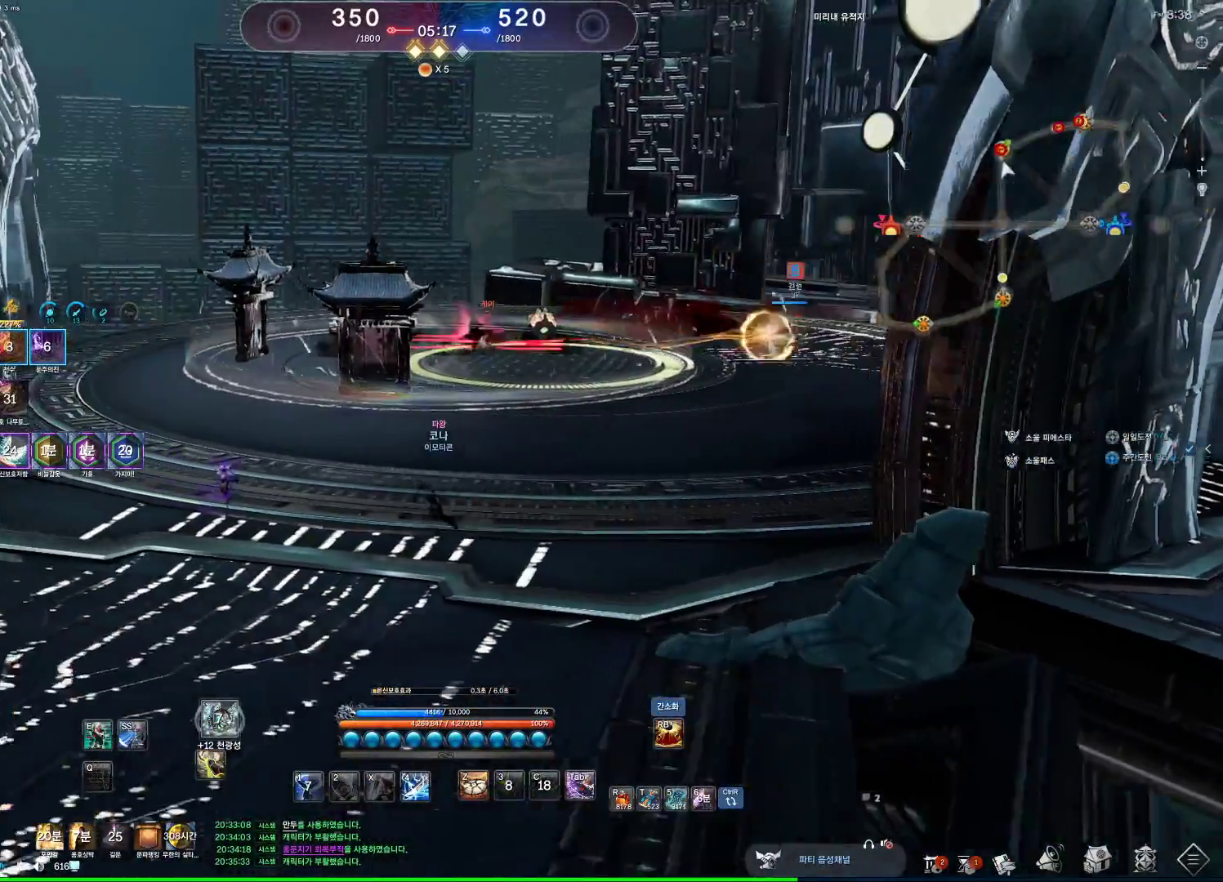
{"keys": ["d"], "mouse": [], "events": [[133, "a", "up"], [133, "d", "down"]]}
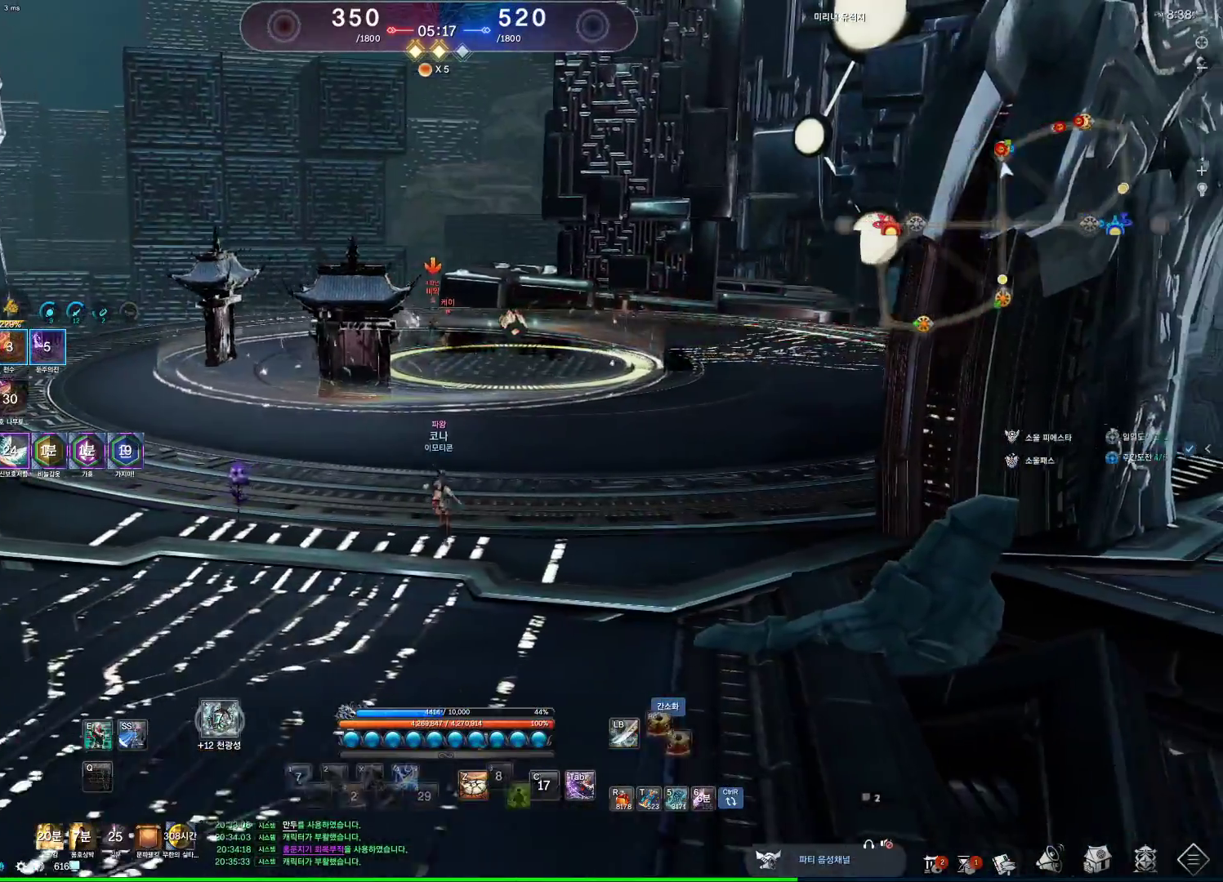
{"keys": ["d", "w"], "mouse": [], "events": [[300, "w", "down"], [333, "d", "up"], [367, "d", "down"]]}
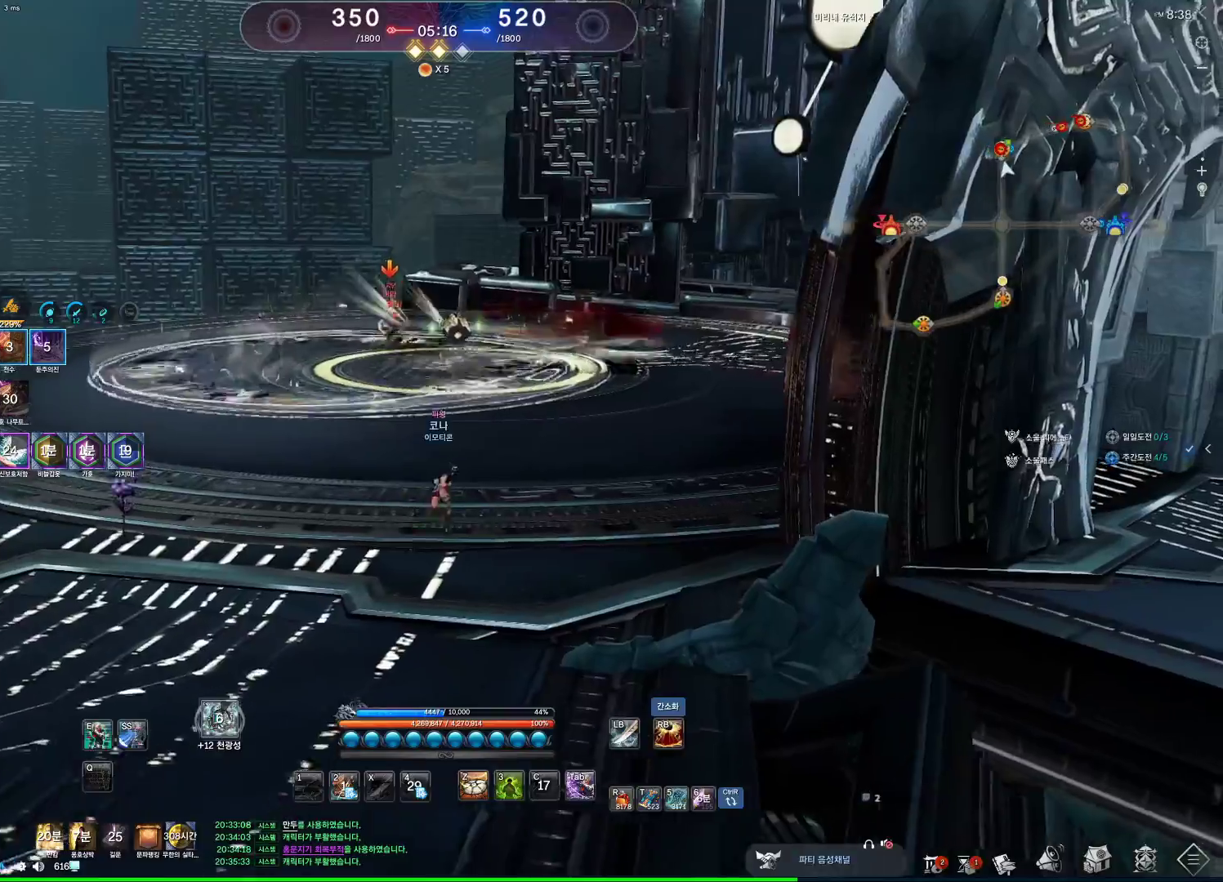
{"keys": ["d", "w"], "mouse": [], "events": []}
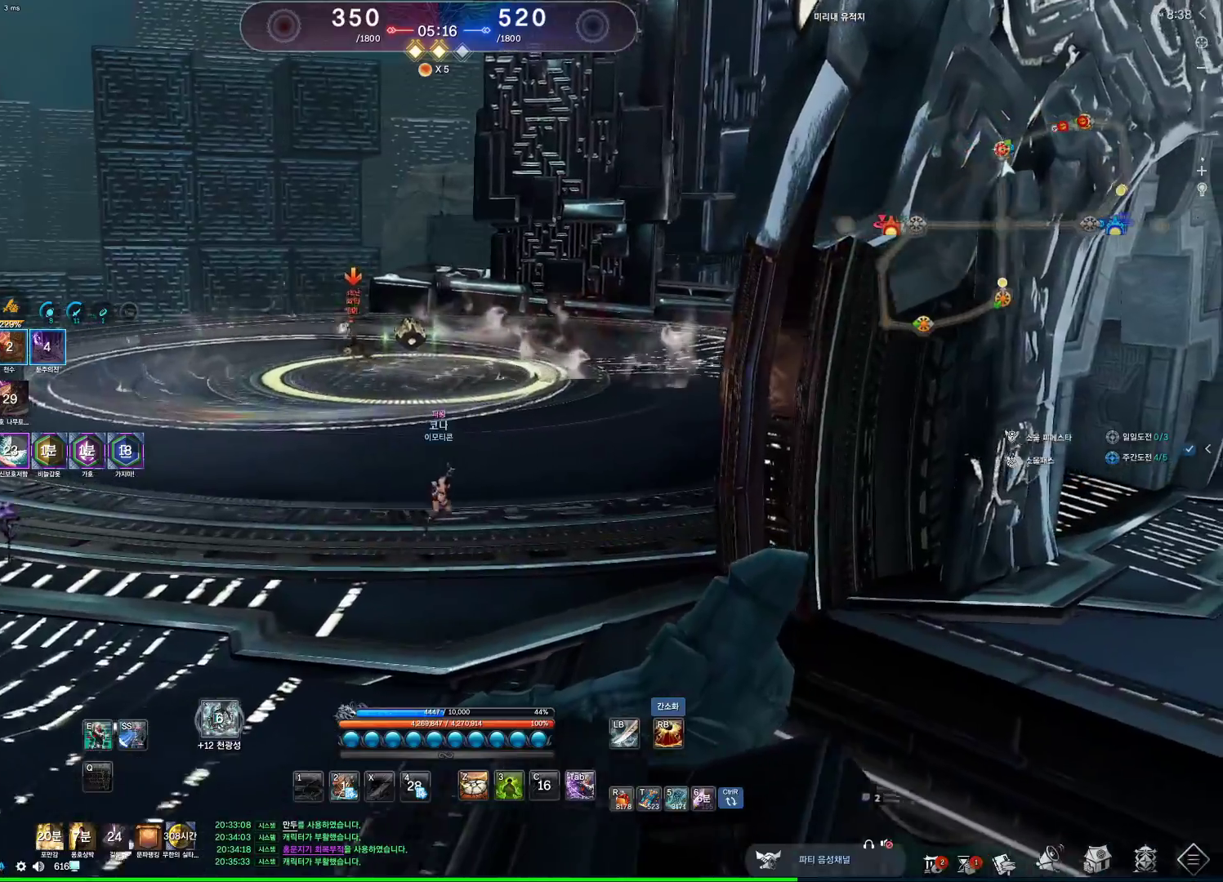
{"keys": ["w"], "mouse": [], "events": [[133, "d", "up"]]}
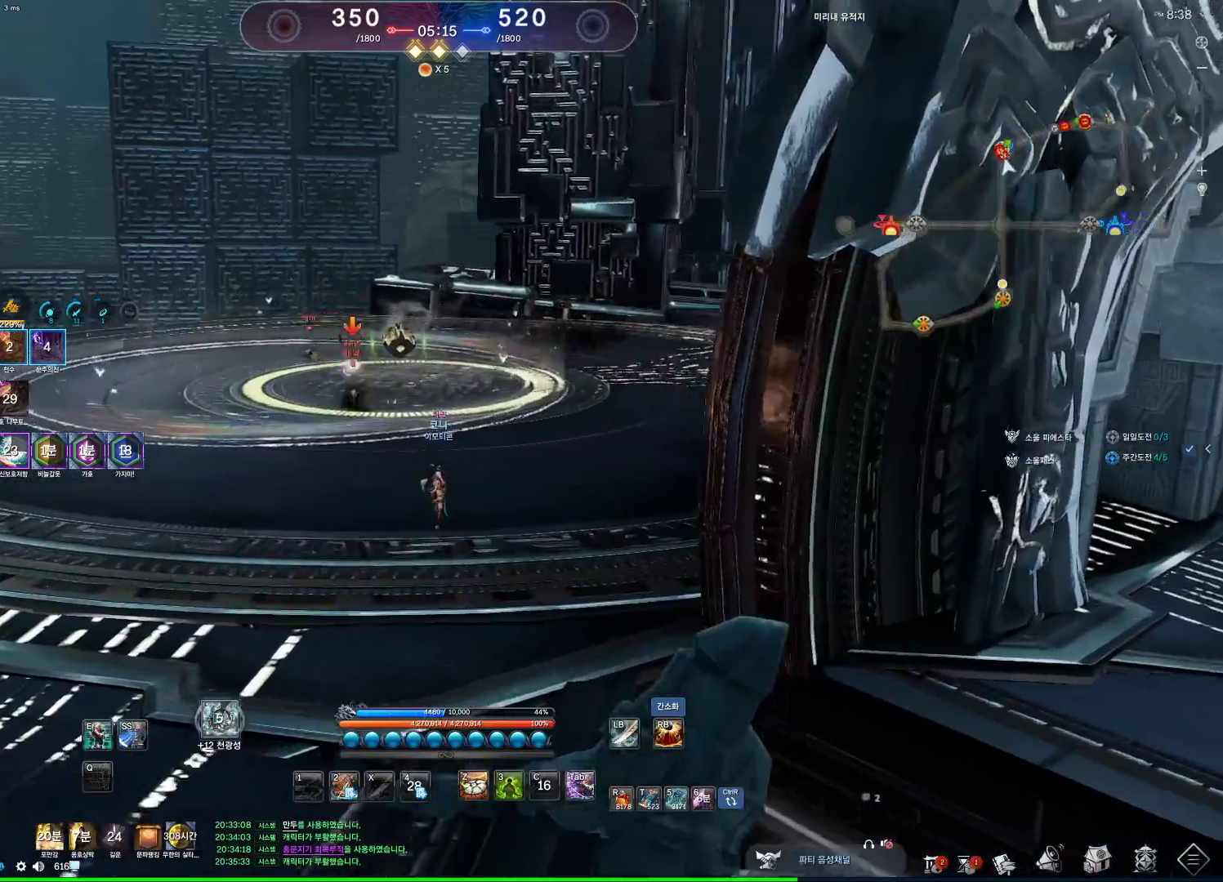
{"keys": ["w"], "mouse": [], "events": [[100, "e", "down"], [433, "e", "up"]]}
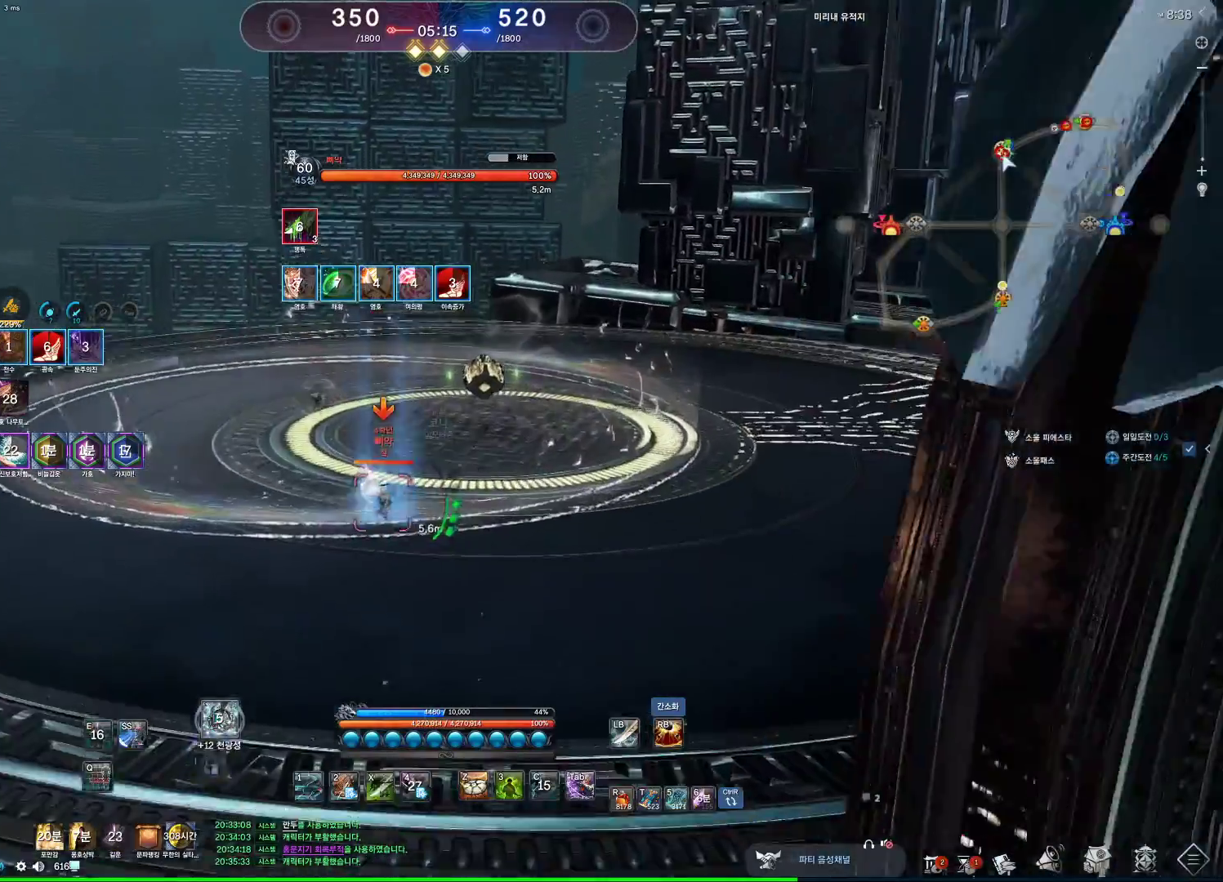
{"keys": ["w"], "mouse": [], "events": [[267, "2", "down"], [333, "2", "up"]]}
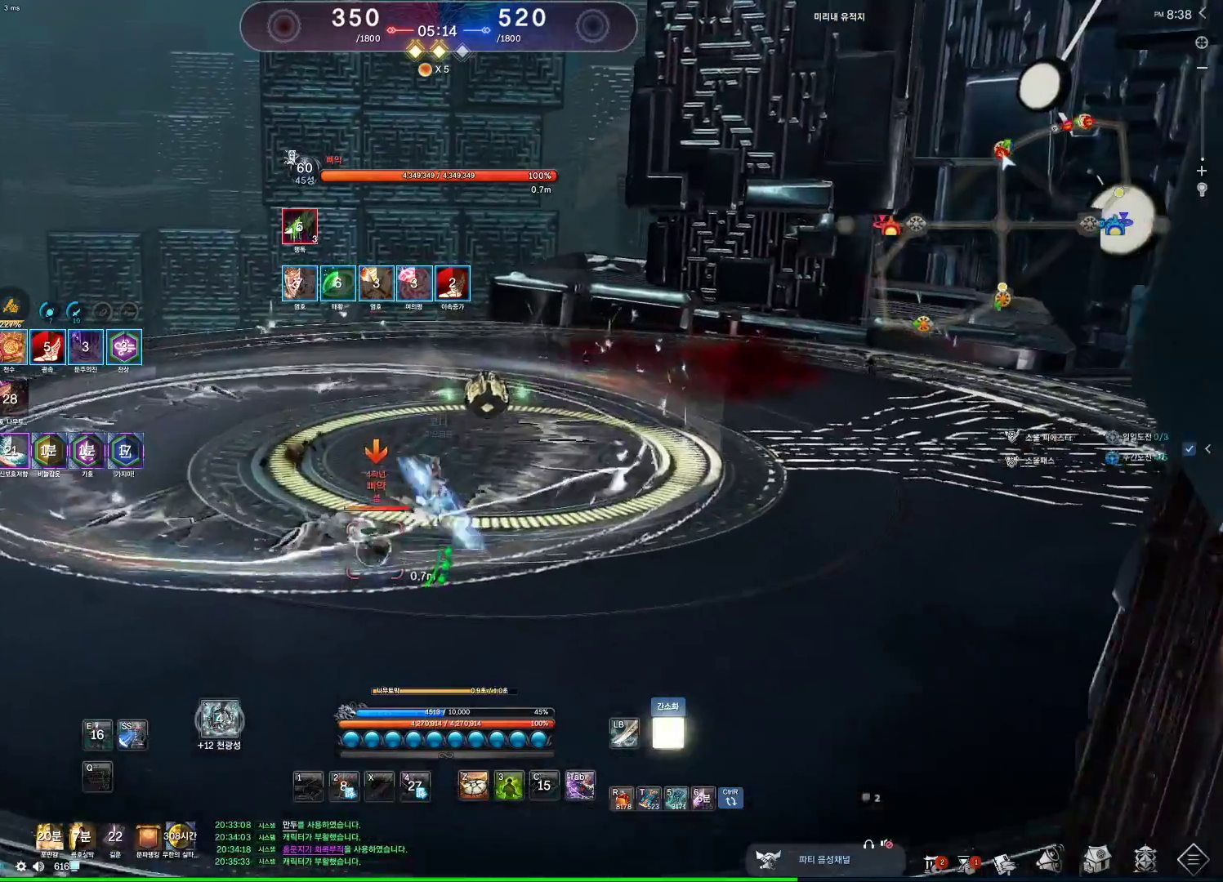
{"keys": ["w"], "mouse": [], "events": []}
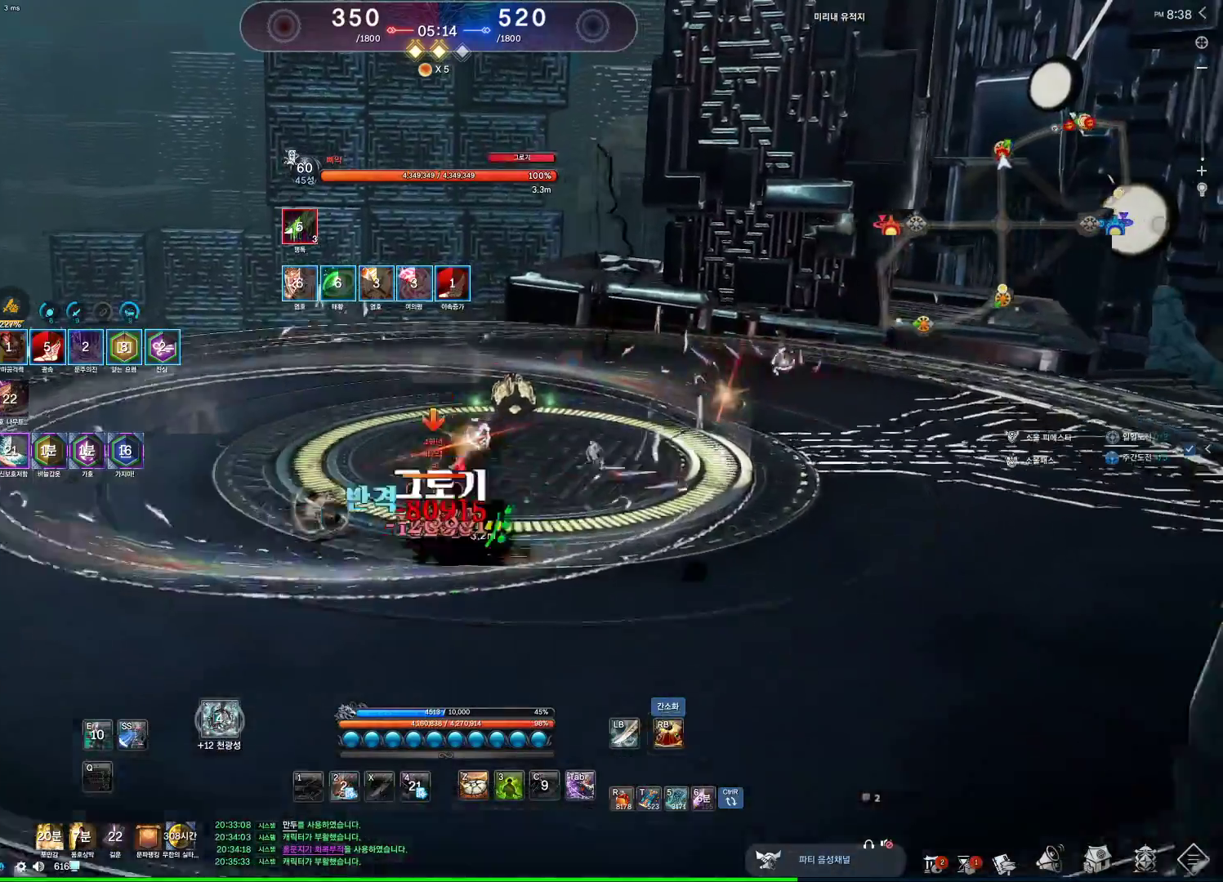
{"keys": ["d"], "mouse": [], "events": [[33, "d", "down"], [100, "w", "up"]]}
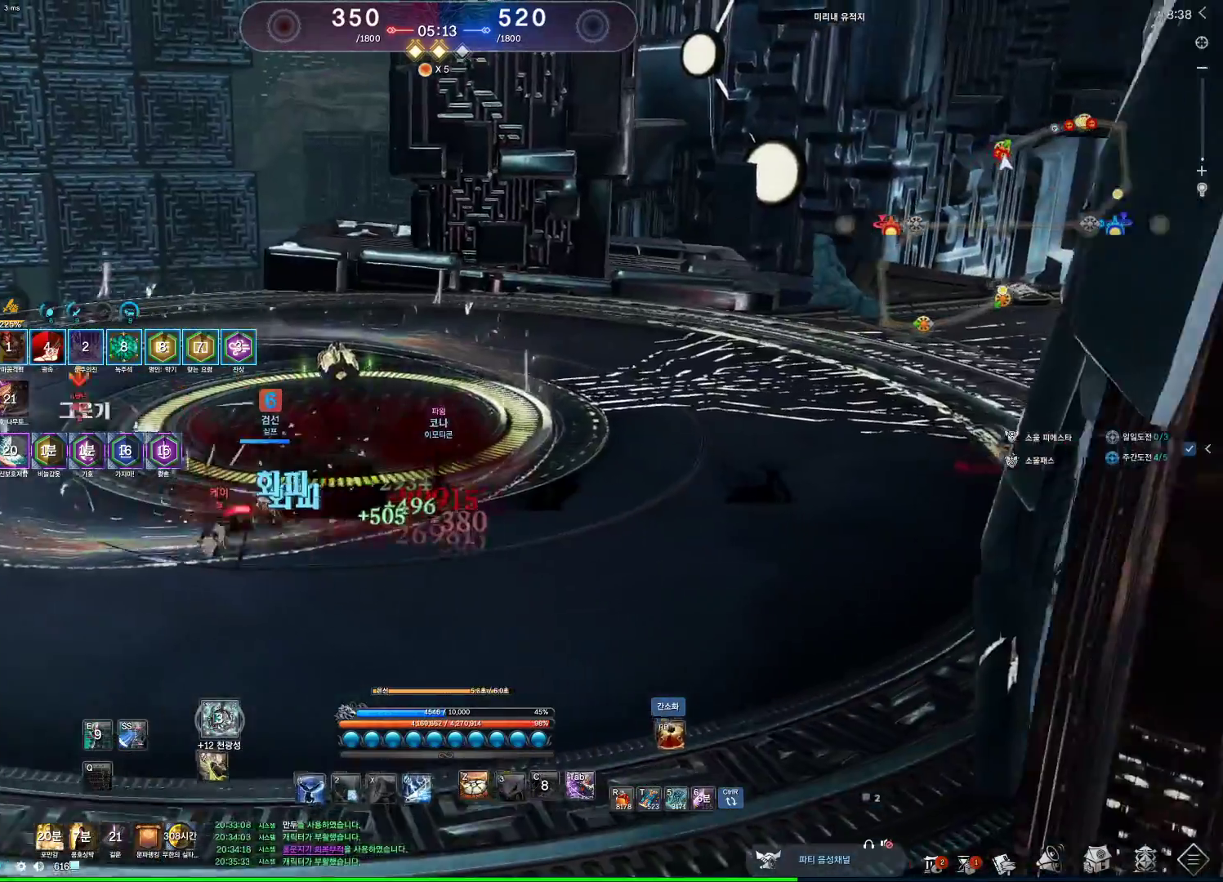
{"keys": ["d"], "mouse": [], "events": []}
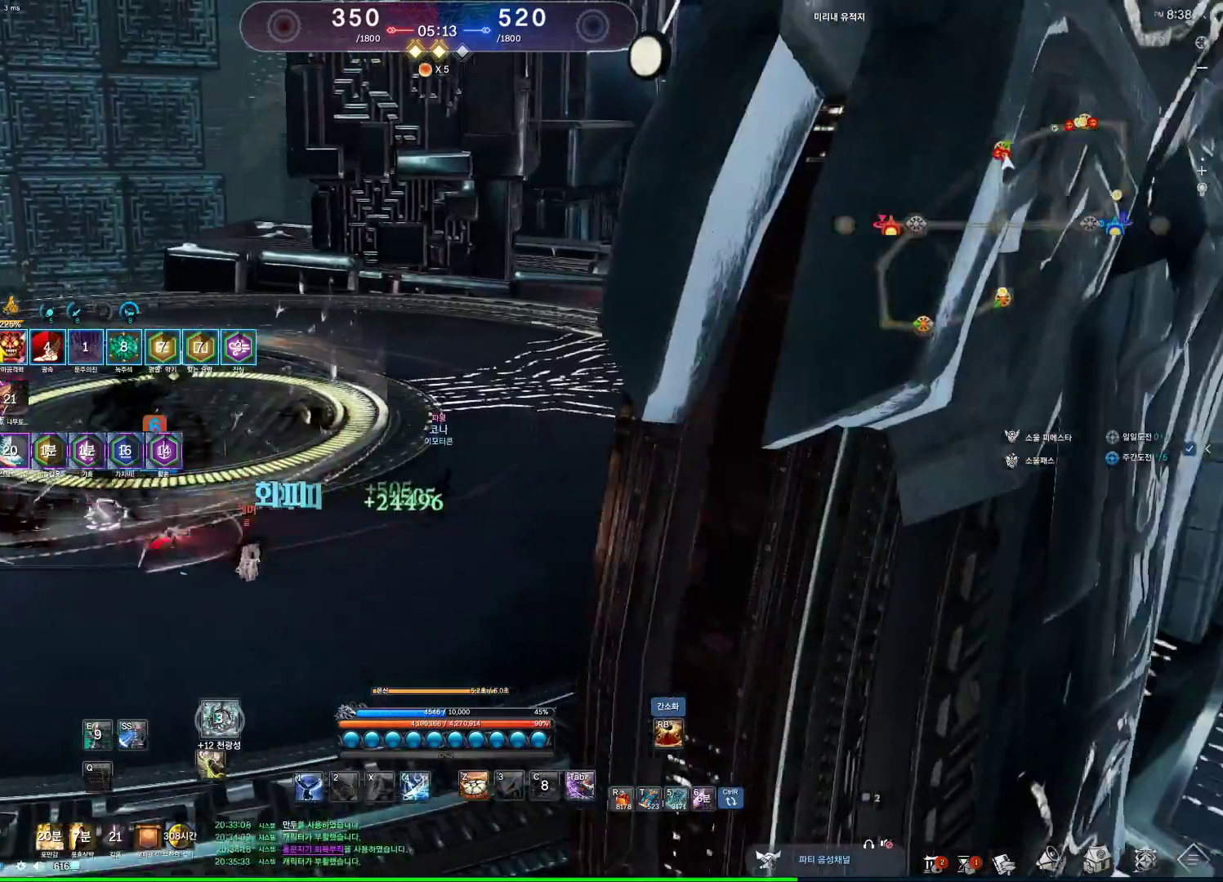
{"keys": [], "mouse": [], "events": [[200, "d", "up"], [200, "s", "down"], [267, "s", "up"], [367, "s", "down"], [467, "s", "up"]]}
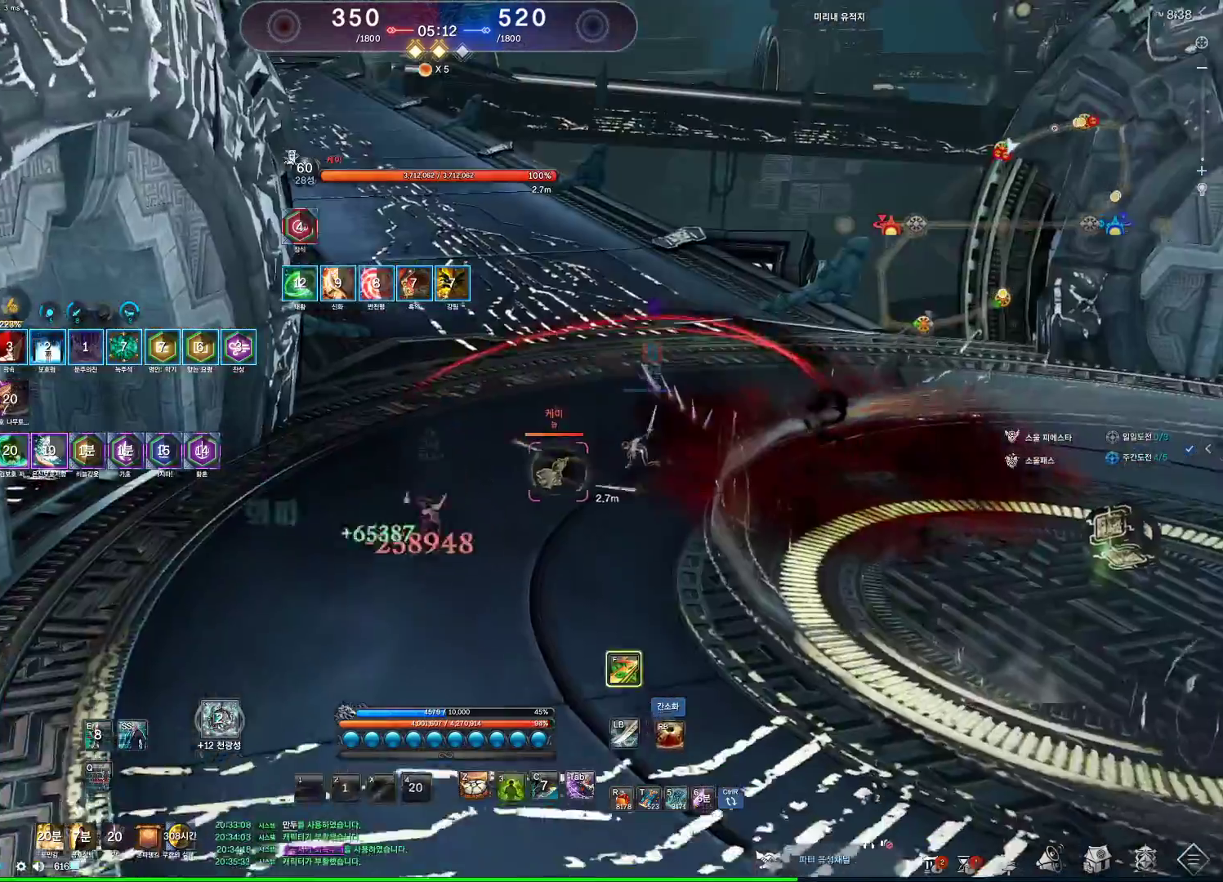
{"keys": [], "mouse": [], "events": [[233, "f", "down"], [333, "f", "up"]]}
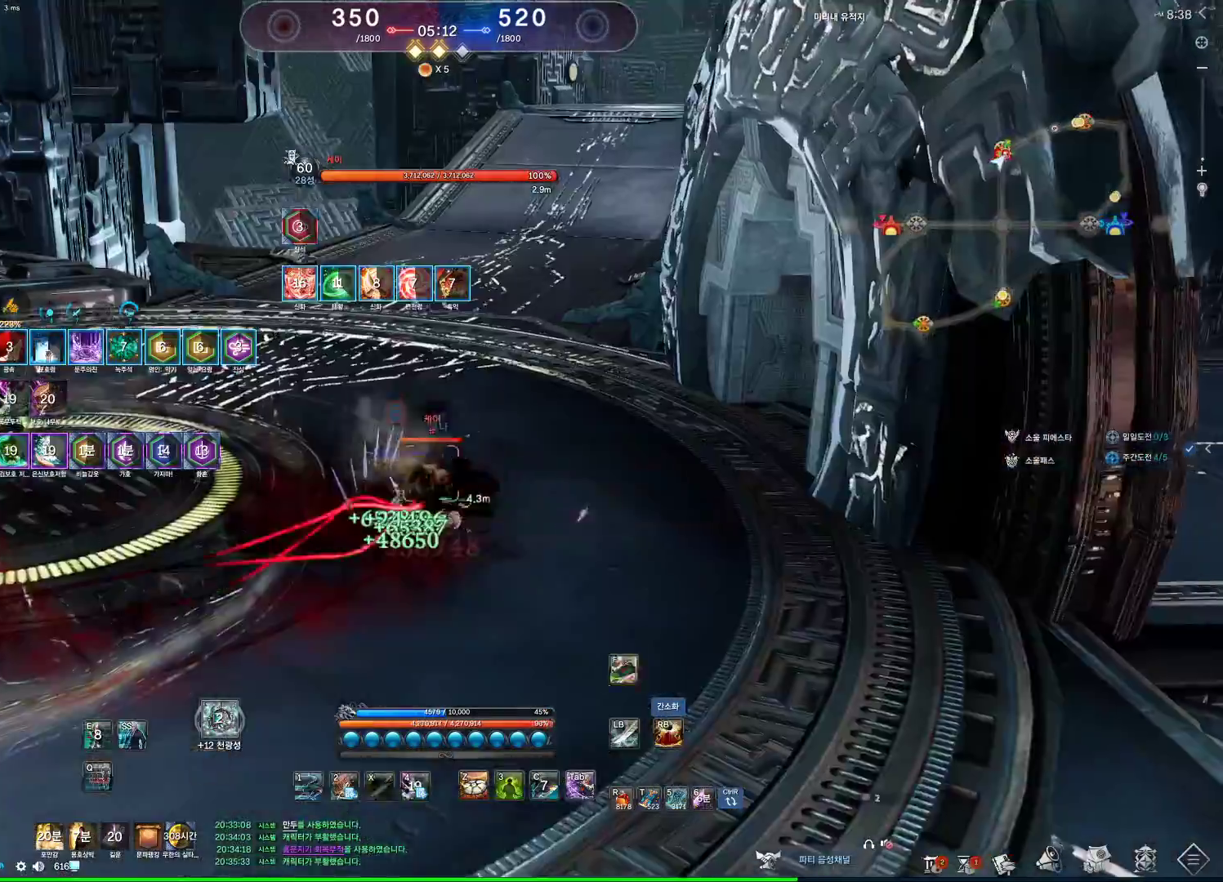
{"keys": ["s"], "mouse": [], "events": [[33, "1", "down"], [100, "1", "up"], [200, "s", "down"], [267, "s", "up"], [333, "s", "down"], [400, "s", "up"], [433, "s", "down"]]}
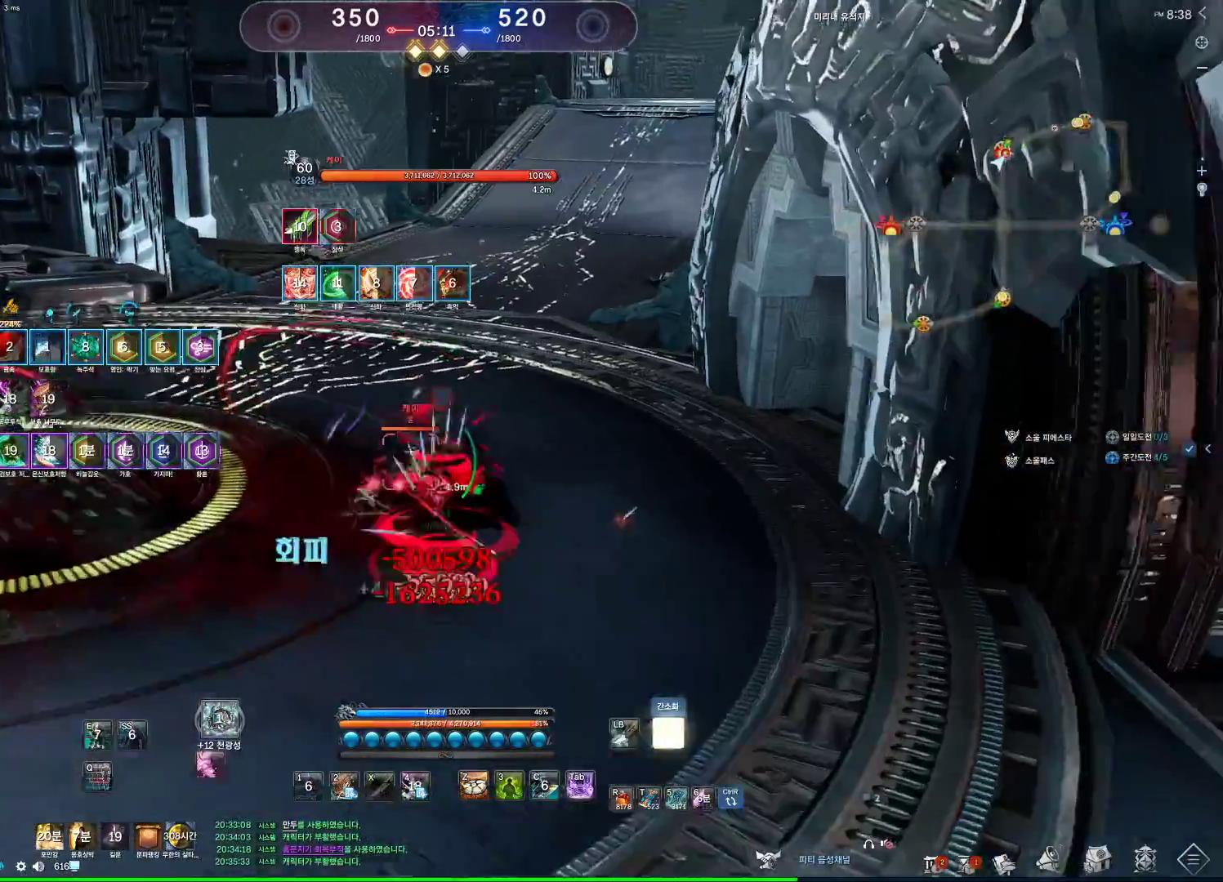
{"keys": ["a"], "mouse": [], "events": [[200, "a", "down"], [267, "s", "up"], [300, "mouse_right", "down"], [433, "mouse_right", "up"]]}
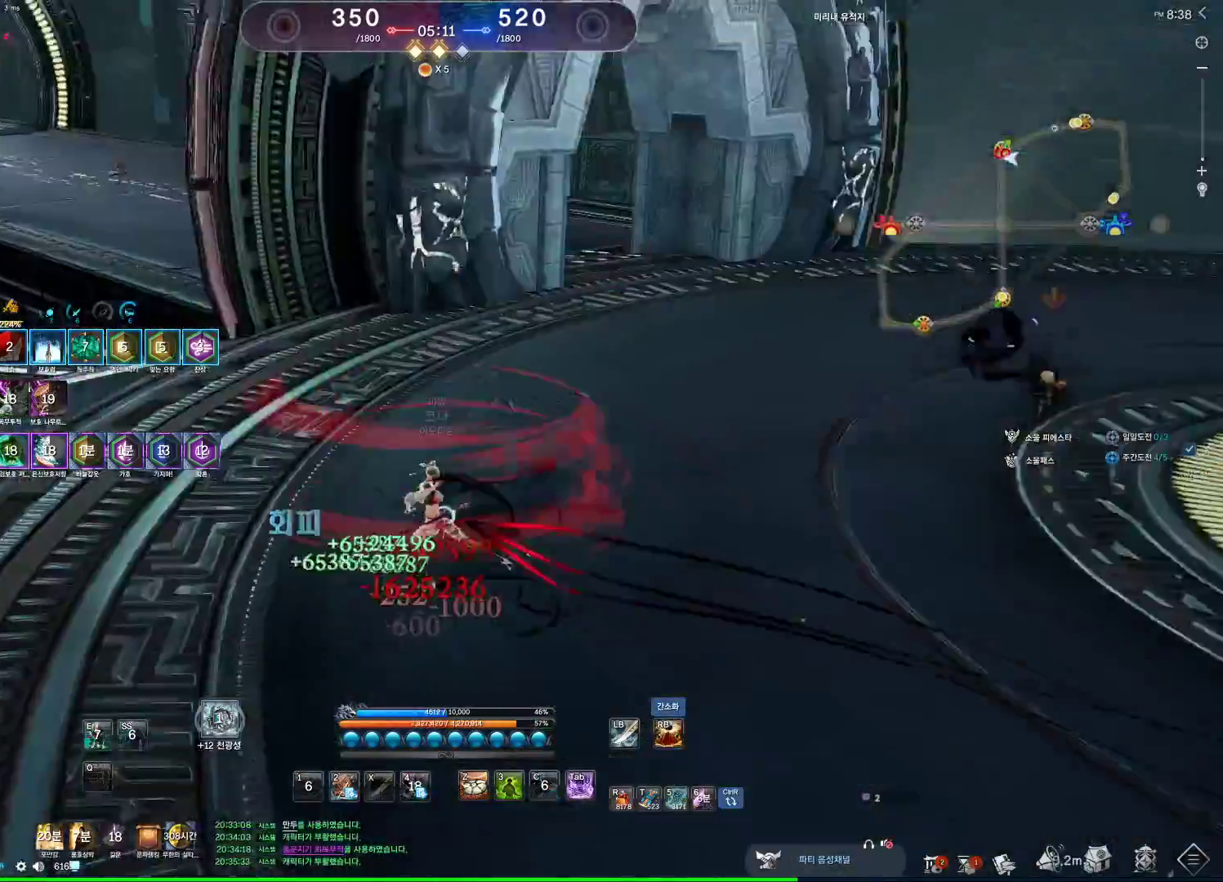
{"keys": ["a", "tab"], "mouse": [], "events": [[467, "tab", "down"]]}
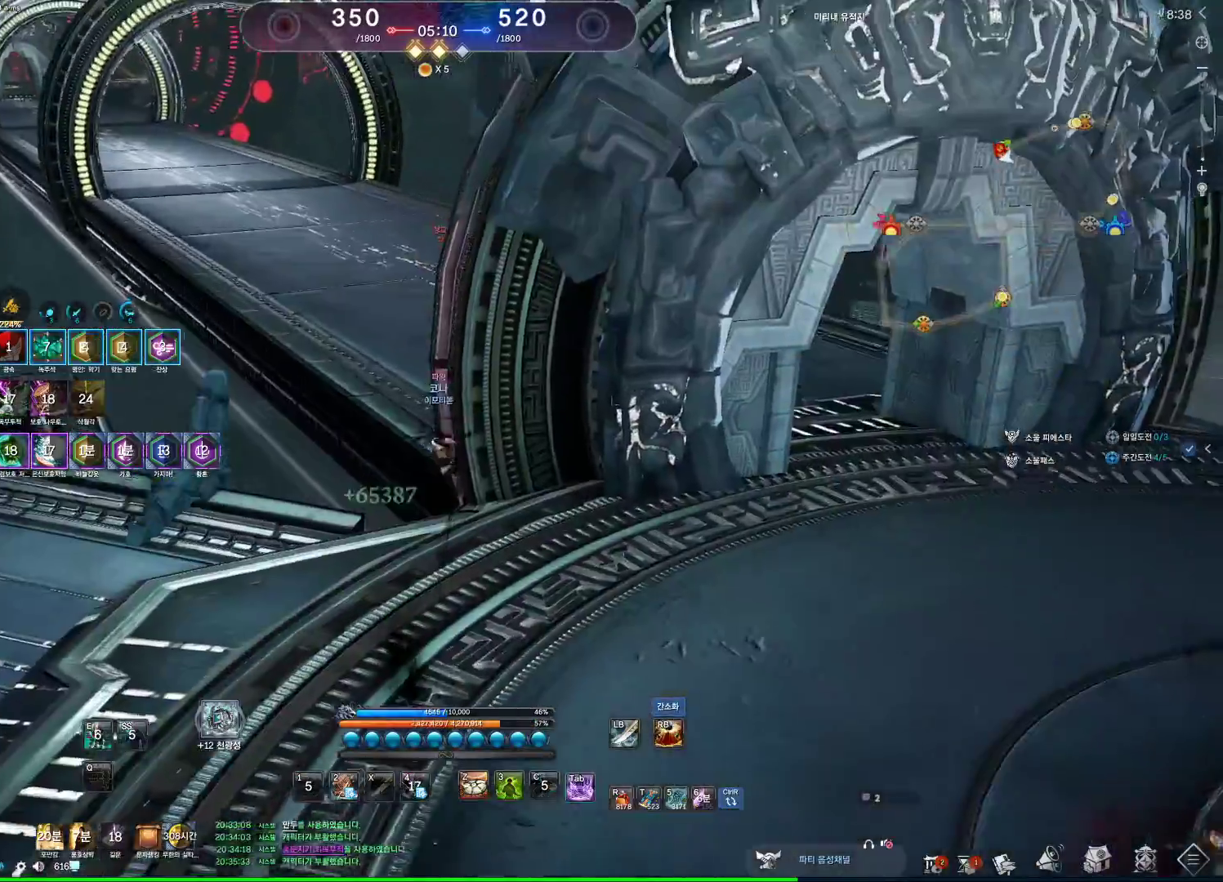
{"keys": ["a"], "mouse": [], "events": [[67, "tab", "up"], [100, "2", "down"], [200, "2", "up"]]}
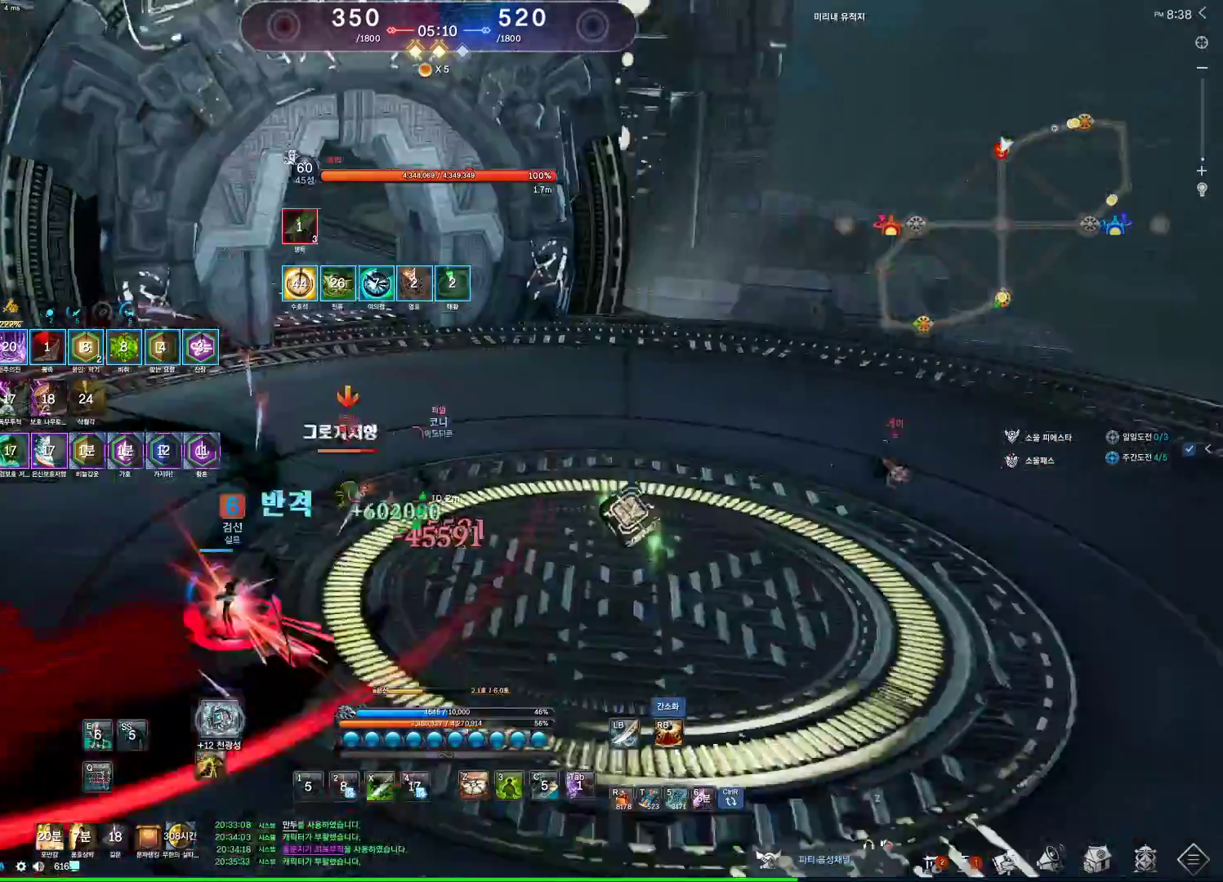
{"keys": ["d"], "mouse": [], "events": [[33, "a", "up"], [33, "d", "down"]]}
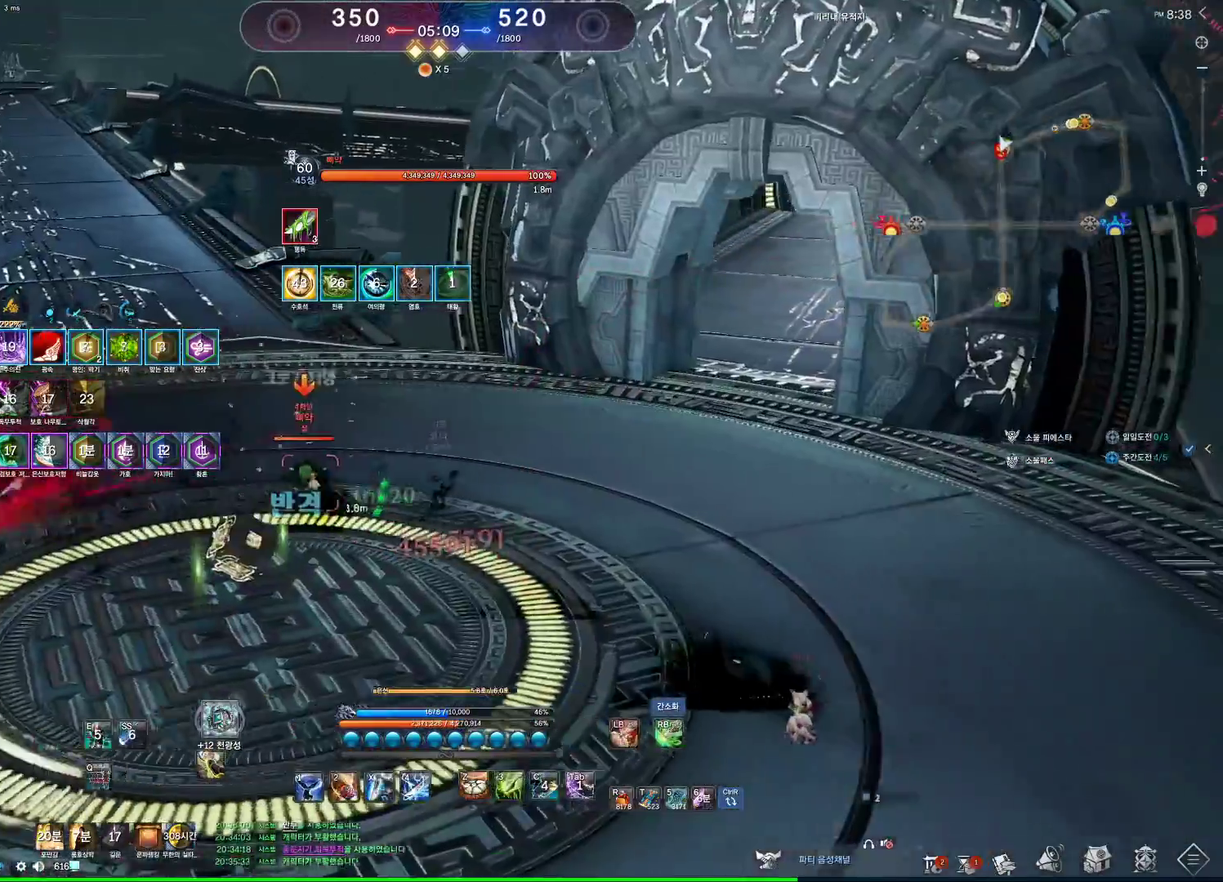
{"keys": ["a"], "mouse": [], "events": [[100, "tab", "down"], [233, "tab", "up"], [333, "d", "up"], [367, "a", "down"]]}
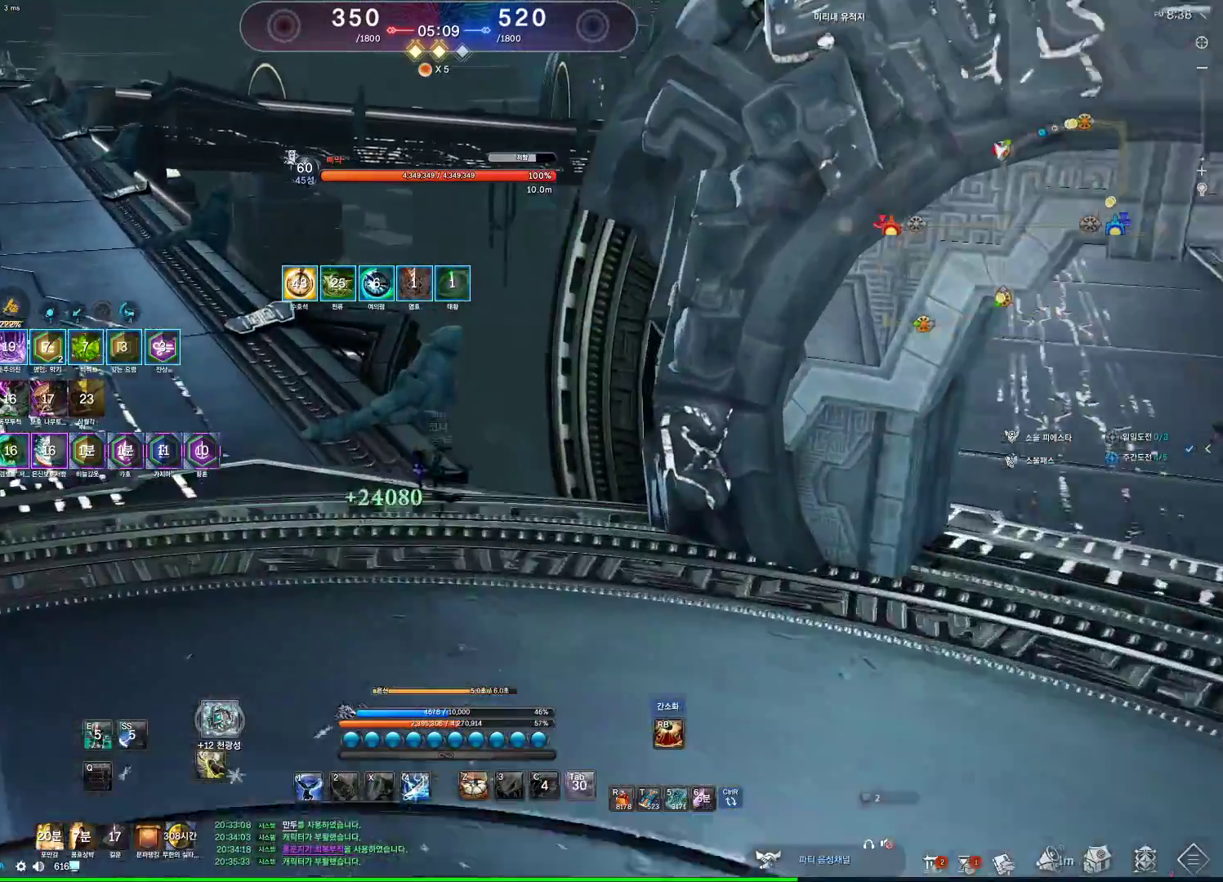
{"keys": ["s"], "mouse": [], "events": [[300, "space", "down"], [400, "a", "up"], [400, "s", "down"], [433, "space", "up"]]}
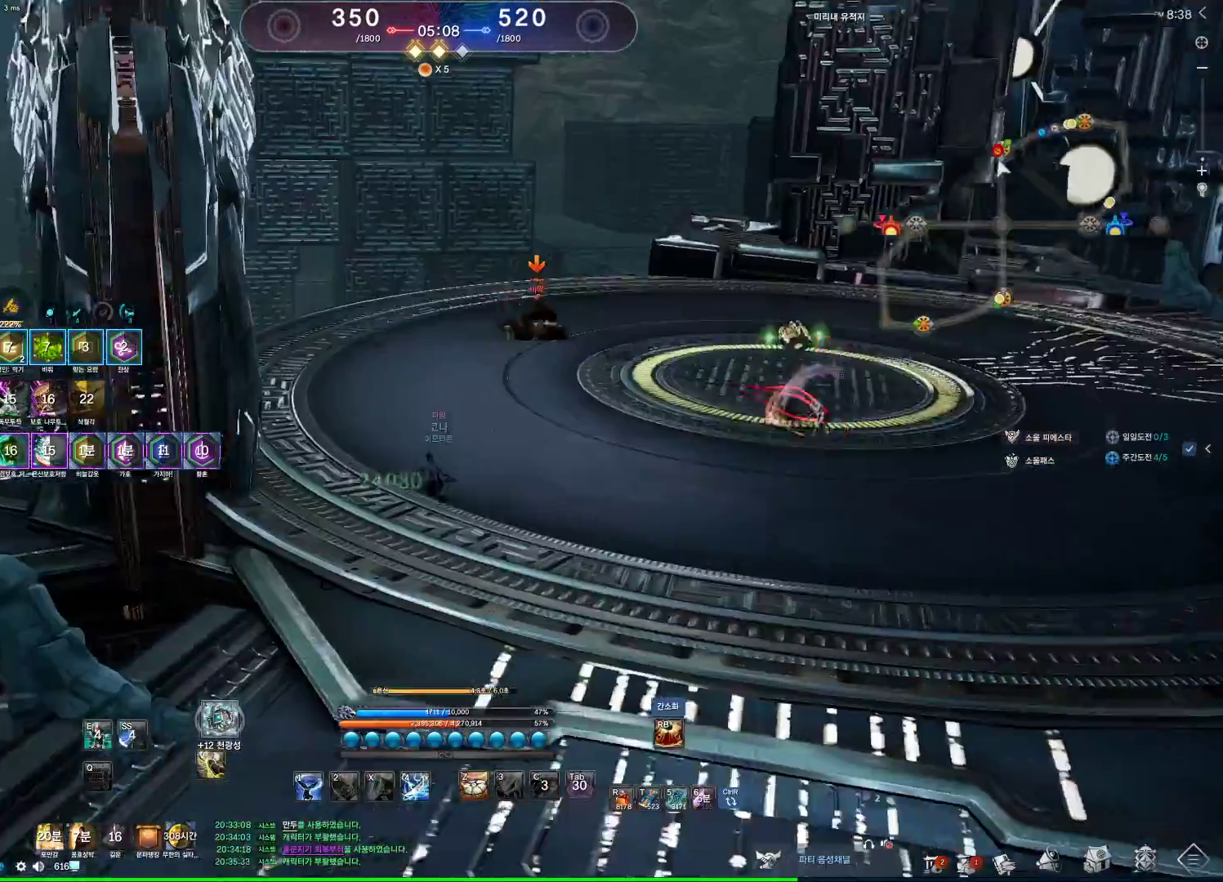
{"keys": ["alt", "d"], "mouse": [], "events": [[33, "d", "down"], [33, "s", "up"], [367, "alt", "down"]]}
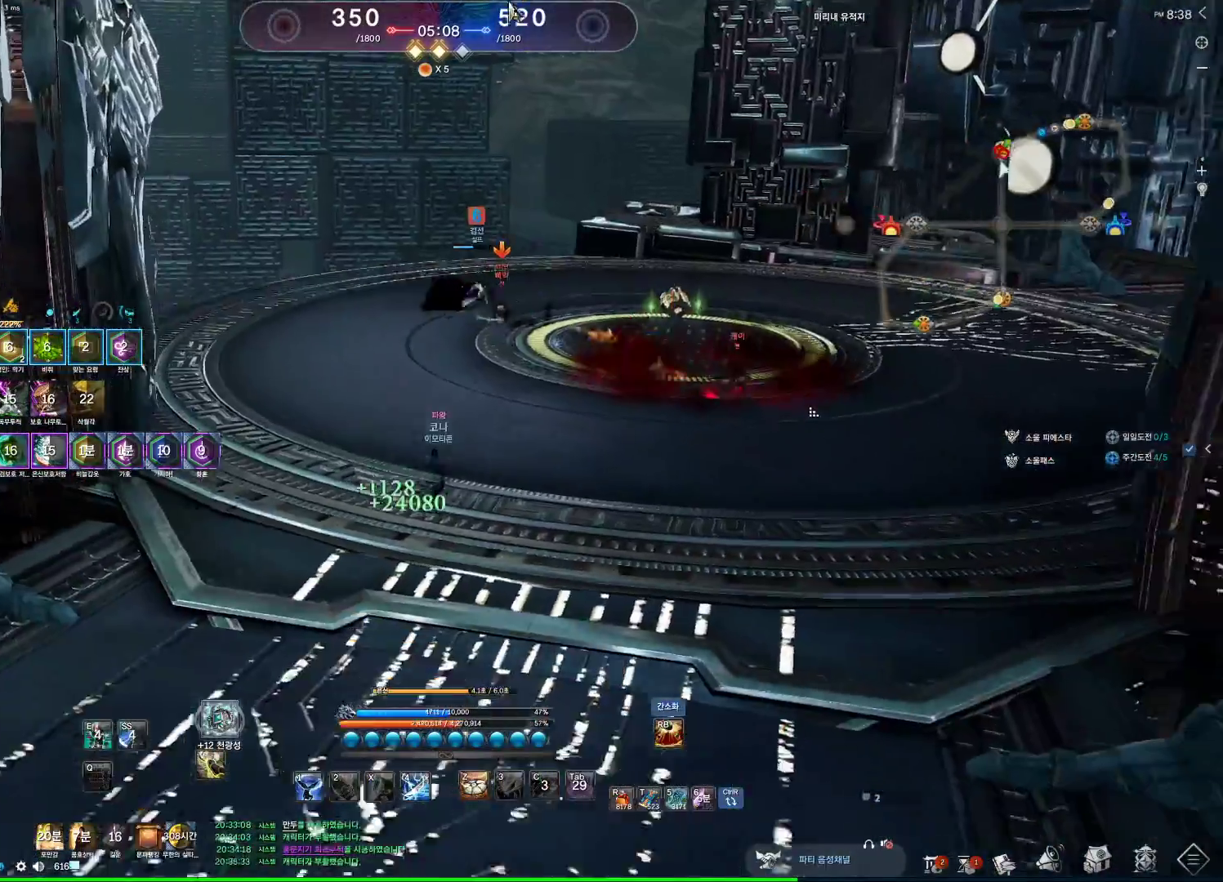
{"keys": ["s"], "mouse": [], "events": [[233, "a", "down"], [233, "d", "up"], [267, "alt", "up"], [367, "s", "down"], [467, "a", "up"]]}
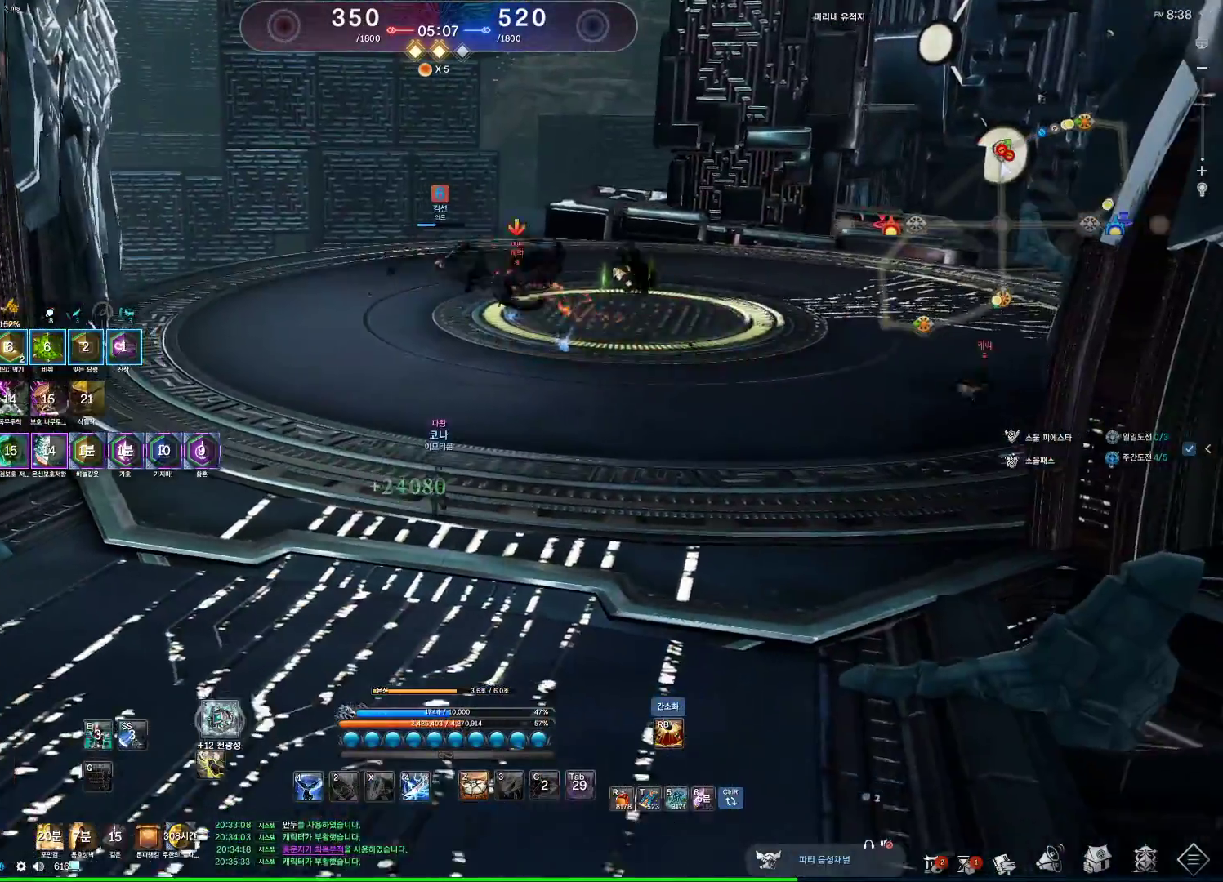
{"keys": ["a", "alt"], "mouse": [], "events": [[67, "t", "down"], [167, "t", "up"], [233, "a", "down"], [300, "s", "up"], [433, "alt", "down"]]}
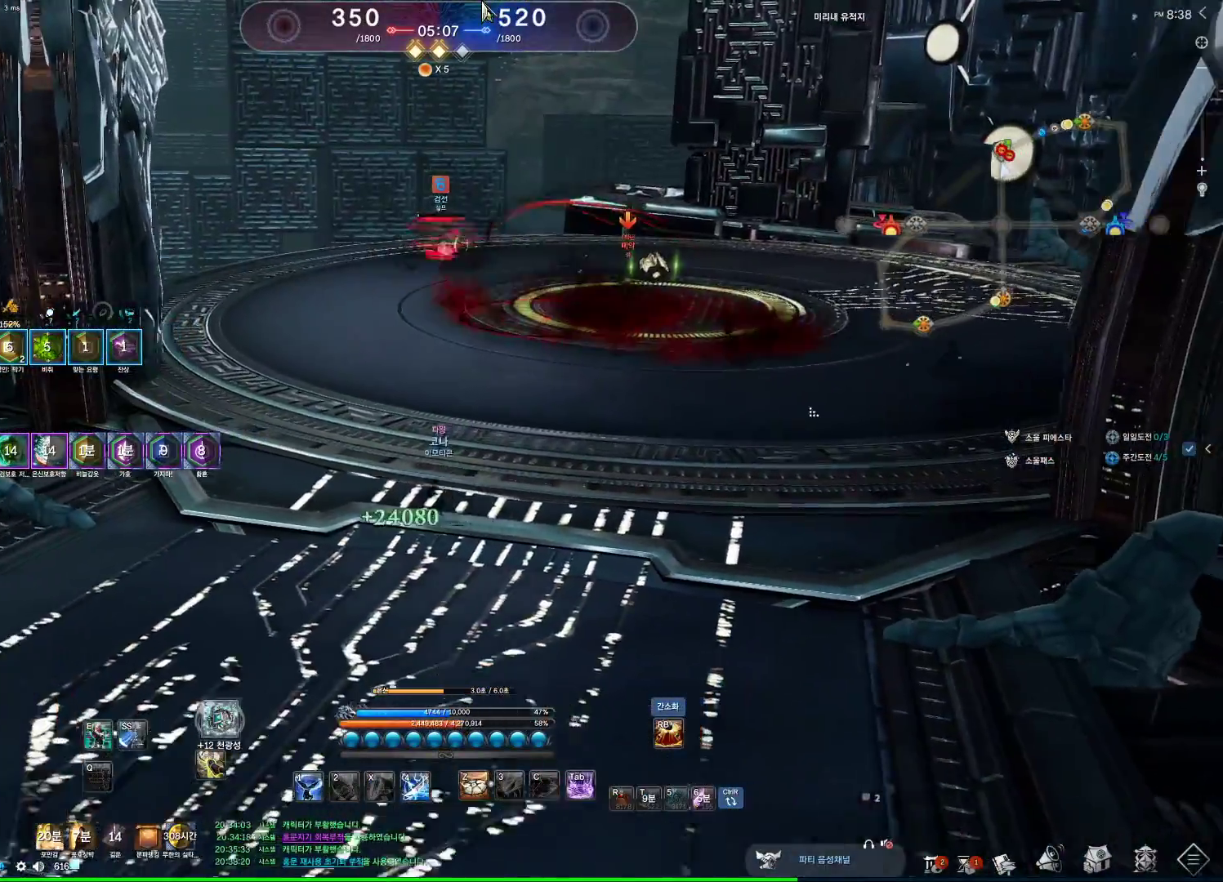
{"keys": ["d", "w"], "mouse": [], "events": [[33, "a", "up"], [233, "mouse_left", "down"], [233, "mouse_right", "down"], [300, "w", "down"], [367, "alt", "up"], [367, "d", "down"], [367, "mouse_left", "up"], [367, "mouse_right", "up"]]}
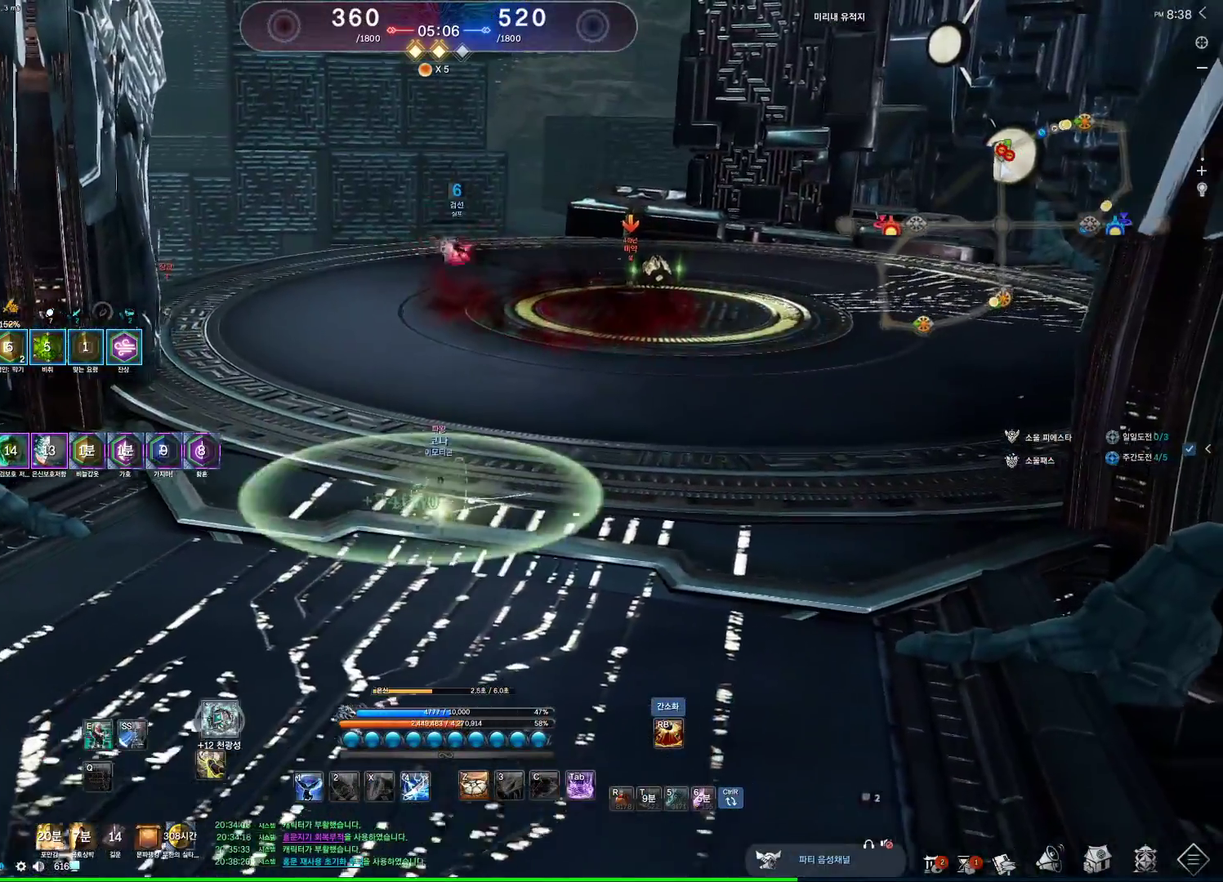
{"keys": ["d", "w"], "mouse": [], "events": [[33, "tilde", "down"], [167, "tilde", "up"]]}
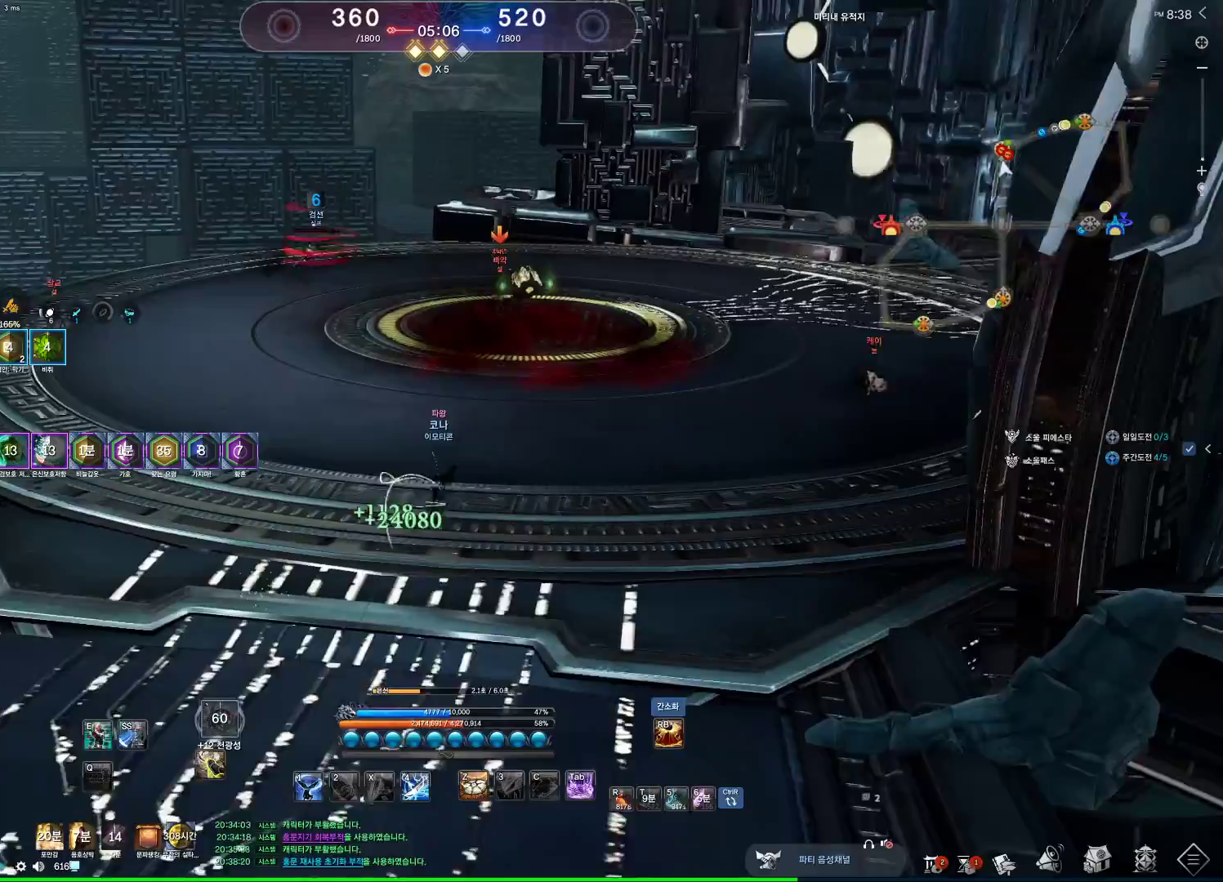
{"keys": ["w"], "mouse": [], "events": [[67, "d", "up"]]}
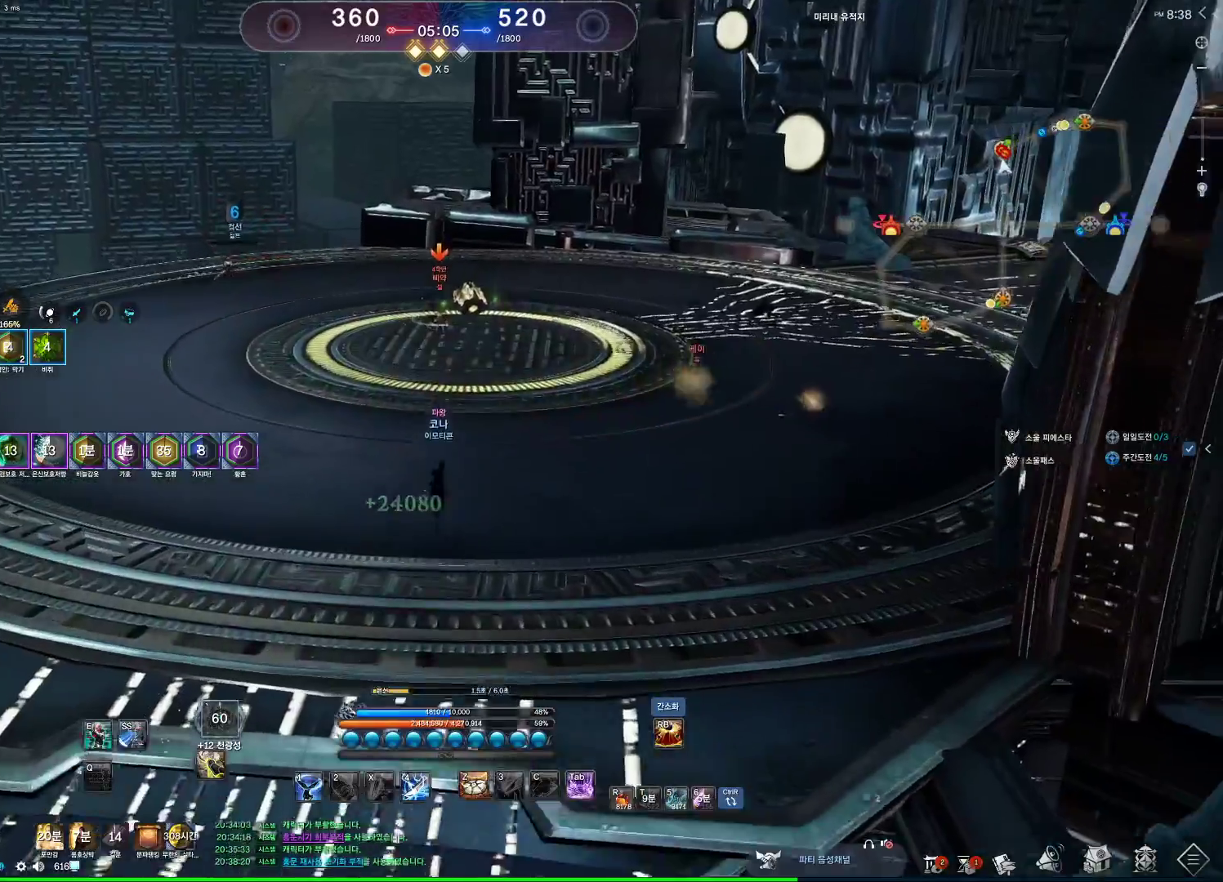
{"keys": [], "mouse": ["left"], "events": [[300, "c", "down"], [367, "w", "up"], [433, "c", "up"], [500, "mouse_left", "down"]]}
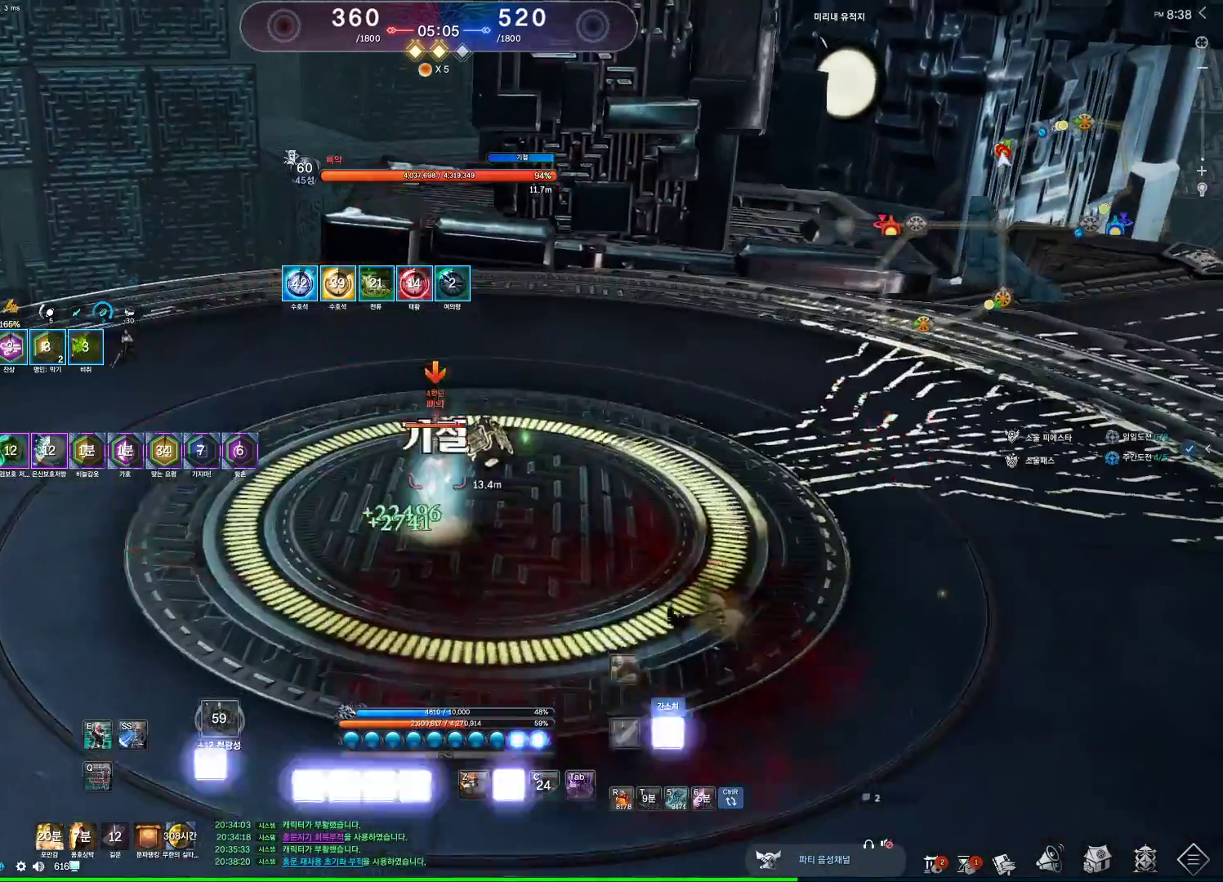
{"keys": [], "mouse": [], "events": [[133, "4", "down"], [133, "mouse_left", "up"], [200, "4", "up"], [333, "v", "down"], [367, "v", "up"]]}
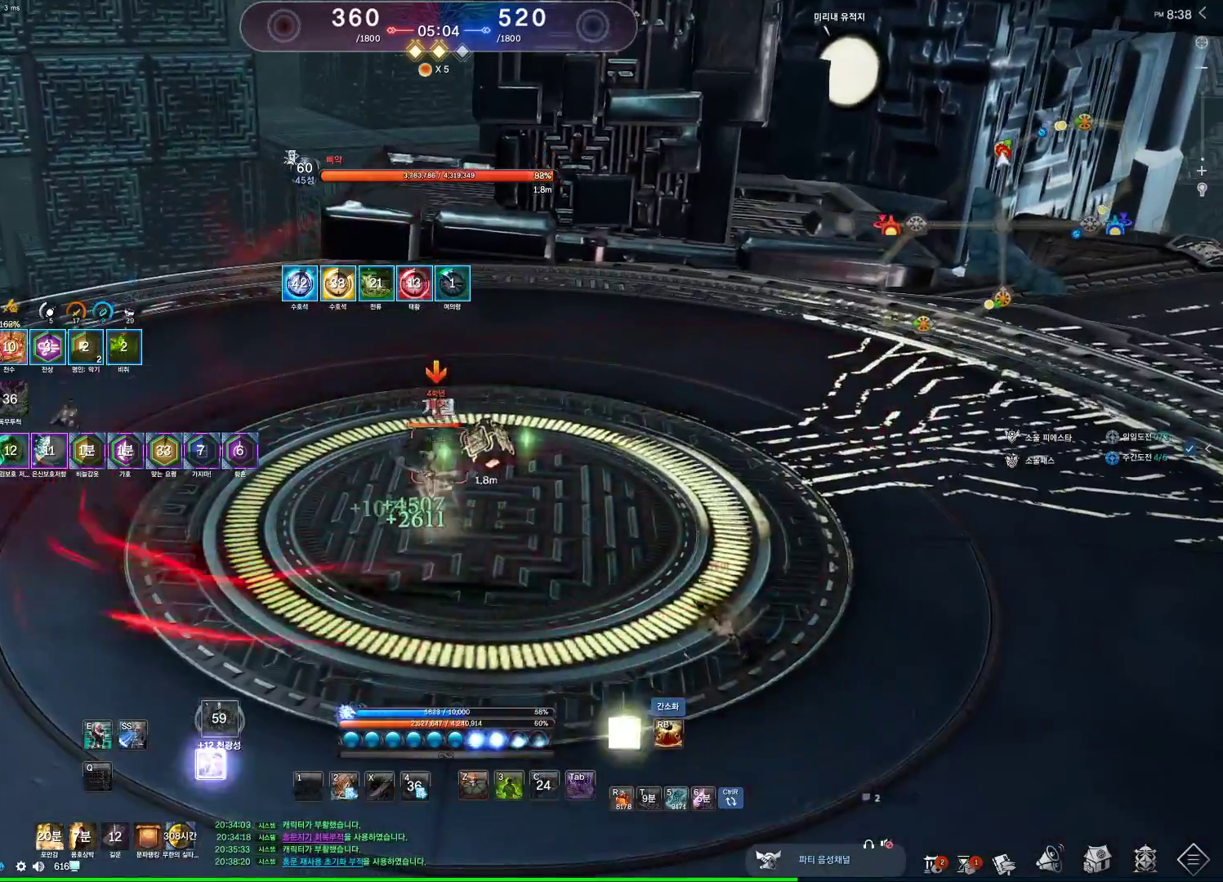
{"keys": [], "mouse": ["left"], "events": [[100, "d", "down"], [100, "w", "down"], [300, "w", "up"], [333, "mouse_right", "down"], [400, "d", "up"], [433, "mouse_left", "down"], [500, "mouse_right", "up"]]}